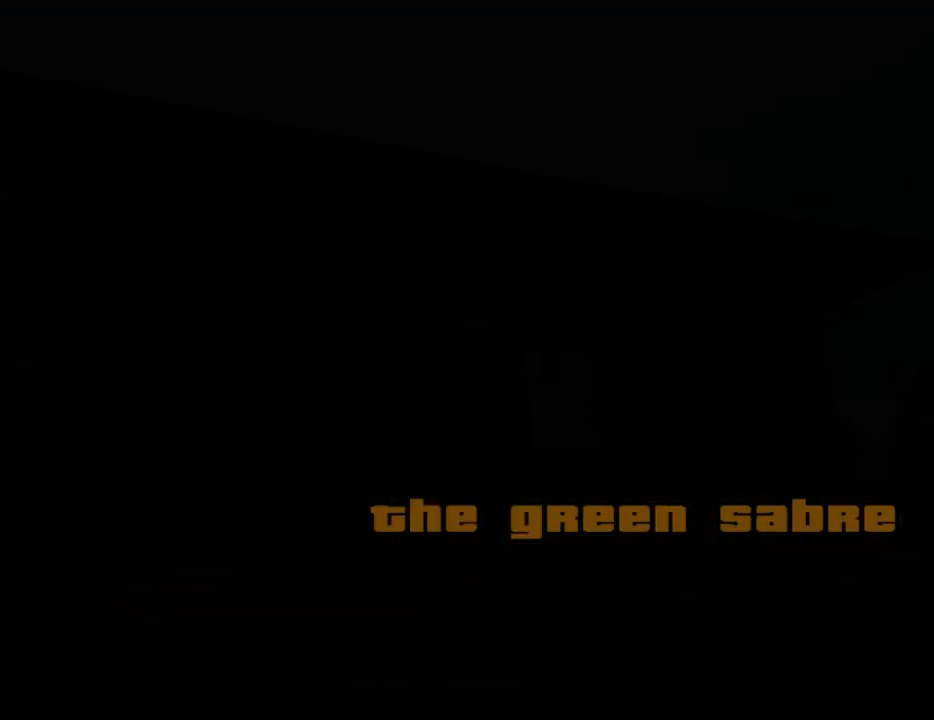
Gameplay with keyboard and mouse; each line is a JSON object with the keys and mouse buttons held at the frame after it. "events" lists presses ("down") and releases ("up") of "1", "2", "3", "4", "5", "6", "a", "alt", "c", "ctrl", "d", "down", "e", "escape", "f", "f1", "f2", "f3", "g", "h", "left", "num2", "q", "r", "right", "s", "shift", "space", "t", "tab", "up", "v", "w", "x", "z", "mouse_left", "mouse_middle", "mouse_right", "mouse_wheel_up" and "mouse_wheel_down" between this image and that frame as [ms after this image, input, new state], when the widget could be followed in between. "mouse_left", "mouse_middle", "mouse_right", "mouse_wheel_up", "mouse_wheel_down" = the "left", "middle", "right", "wheel_up", "wheel_down" buttons of the "mouse" list. No other keys are recorded. Mouse movement is not recorded.
{"keys": ["a", "w"], "mouse": [], "events": [[17, "space", "up"], [67, "a", "up"], [117, "d", "down"], [117, "space", "down"], [167, "d", "up"], [200, "a", "down"], [200, "space", "up"], [200, "w", "down"], [300, "a", "up"], [300, "d", "down"], [300, "w", "up"], [350, "space", "down"], [400, "d", "up"], [433, "a", "down"], [433, "space", "up"], [433, "w", "down"]]}
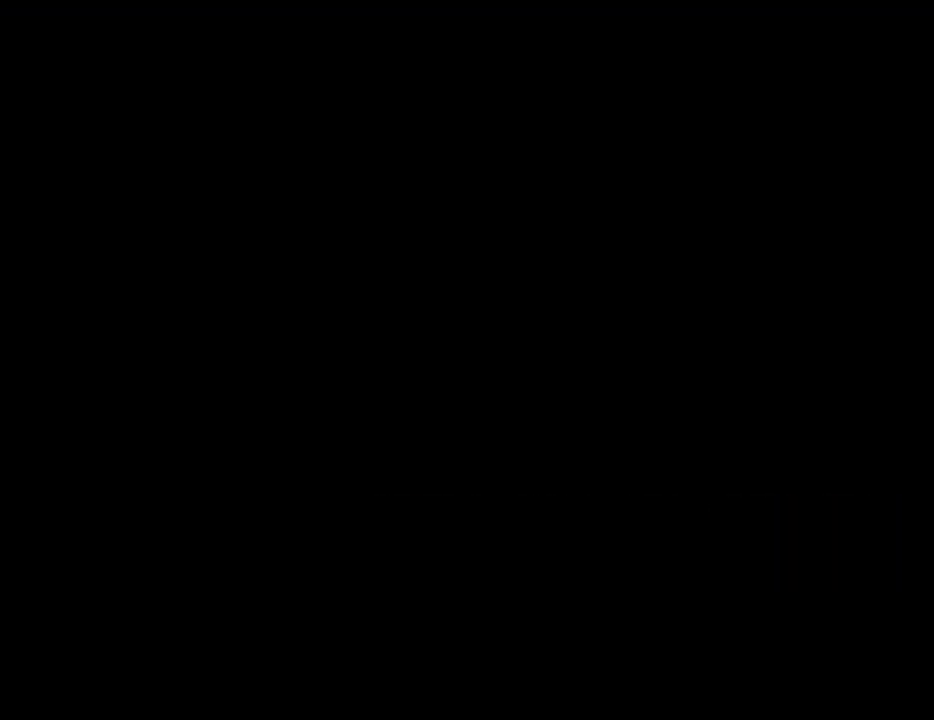
{"keys": ["d"], "mouse": [], "events": [[33, "a", "up"], [33, "d", "down"], [33, "w", "up"], [83, "d", "up"], [83, "space", "down"], [133, "a", "down"], [133, "w", "down"], [183, "space", "up"], [217, "a", "up"], [217, "d", "down"], [217, "w", "up"], [267, "space", "down"], [317, "d", "up"], [367, "a", "down"], [367, "w", "down"], [417, "space", "up"], [467, "a", "up"], [467, "d", "down"], [467, "w", "up"]]}
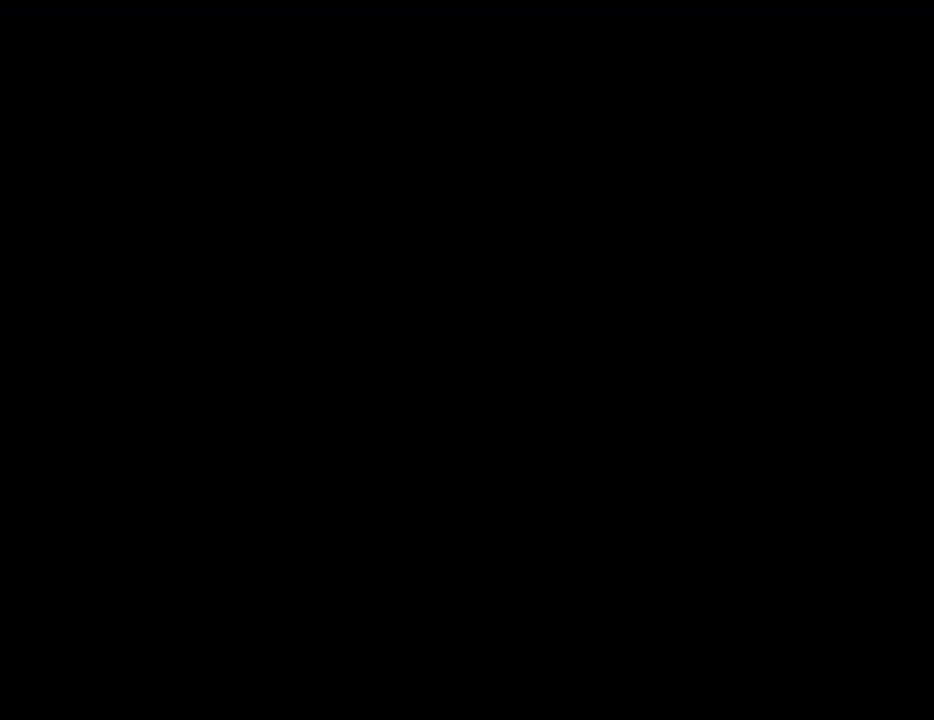
{"keys": ["d", "space"], "mouse": [], "events": [[50, "d", "up"], [50, "space", "down"], [100, "a", "down"], [100, "space", "up"], [100, "w", "down"], [200, "a", "up"], [200, "d", "down"], [200, "w", "up"], [233, "space", "down"], [283, "d", "up"], [333, "a", "down"], [333, "space", "up"], [333, "w", "down"], [383, "a", "up"], [417, "w", "up"], [467, "d", "down"], [467, "space", "down"]]}
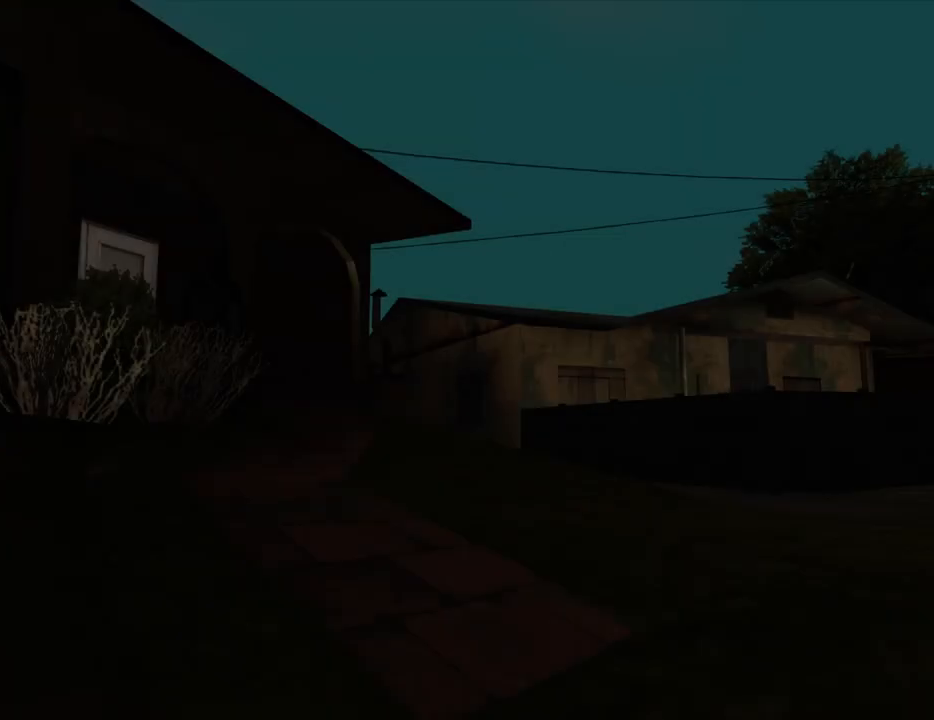
{"keys": [], "mouse": [], "events": [[17, "d", "up"], [67, "a", "down"], [67, "space", "up"], [67, "w", "down"], [117, "a", "up"], [167, "w", "up"], [200, "space", "down"], [250, "space", "up"], [433, "space", "down"], [483, "space", "up"]]}
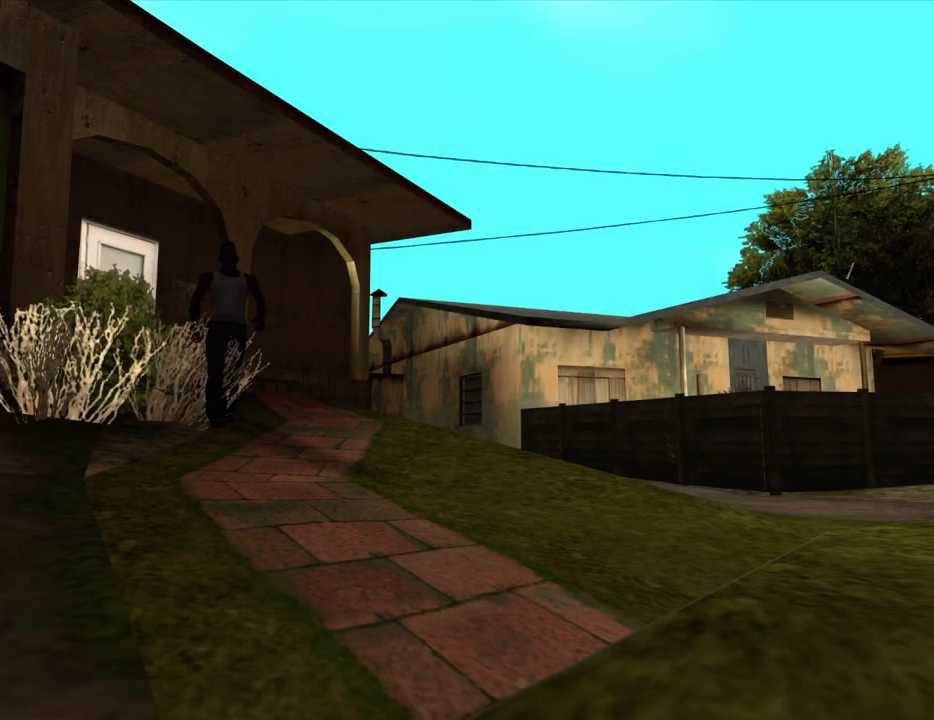
{"keys": [], "mouse": [], "events": [[183, "space", "down"], [267, "space", "up"], [367, "space", "down"], [450, "space", "up"]]}
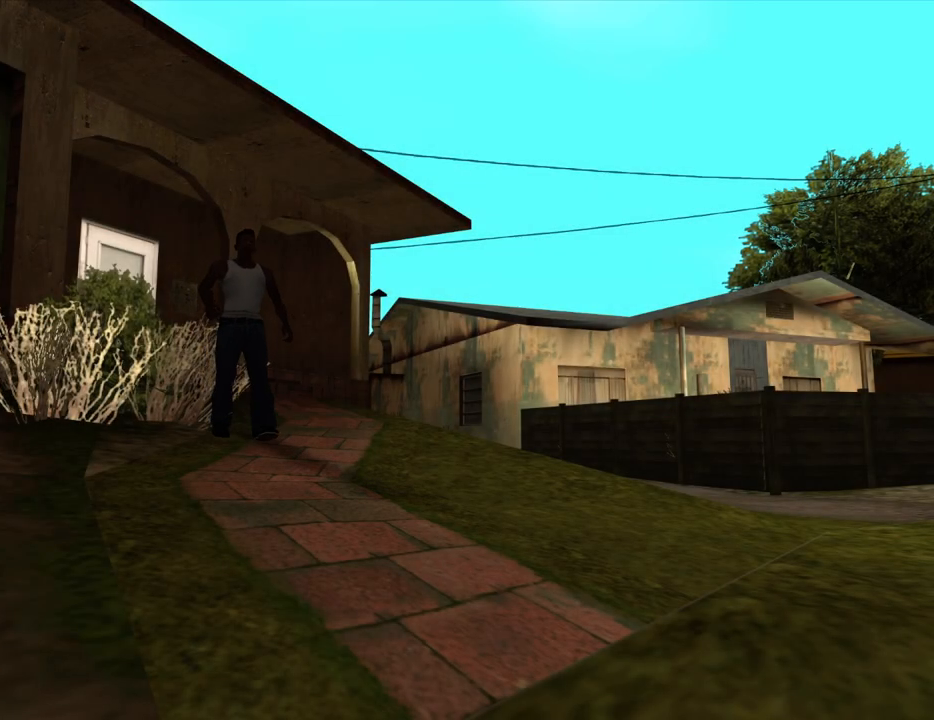
{"keys": [], "mouse": [], "events": []}
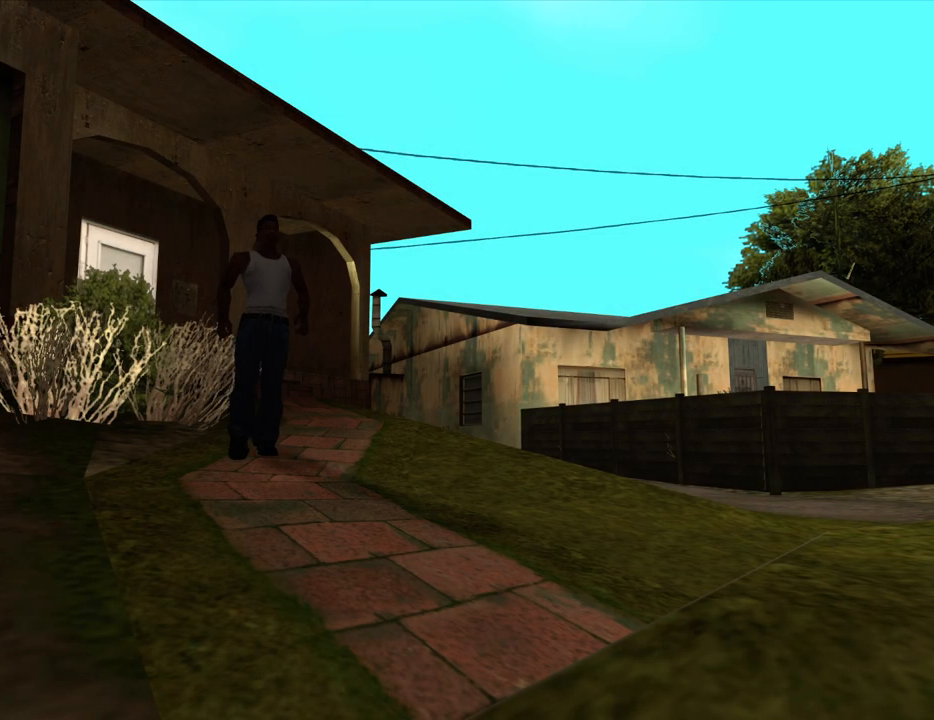
{"keys": [], "mouse": [], "events": []}
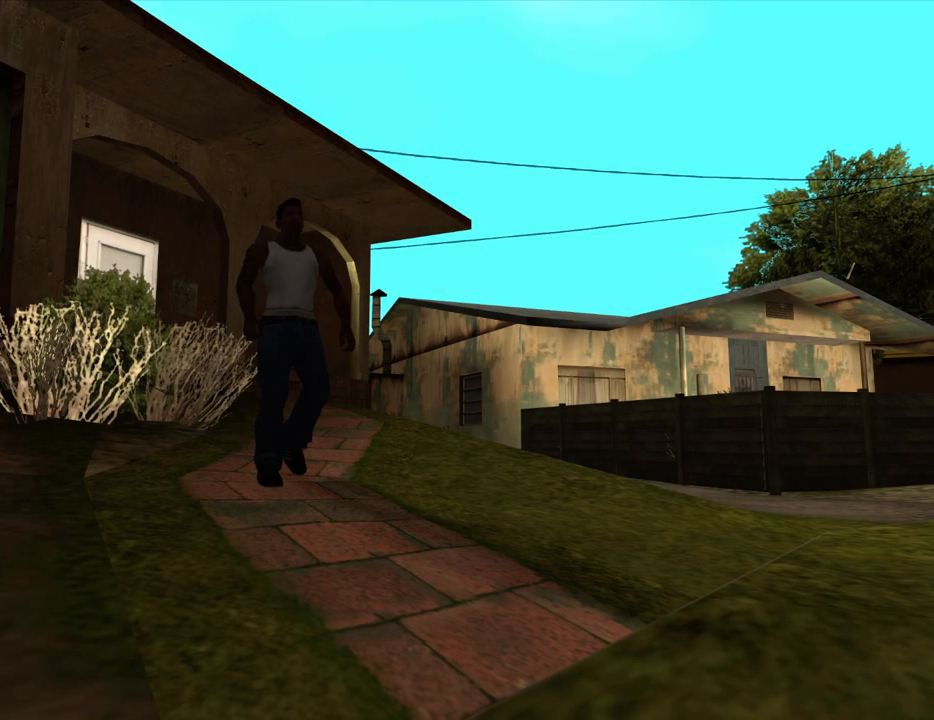
{"keys": [], "mouse": [], "events": []}
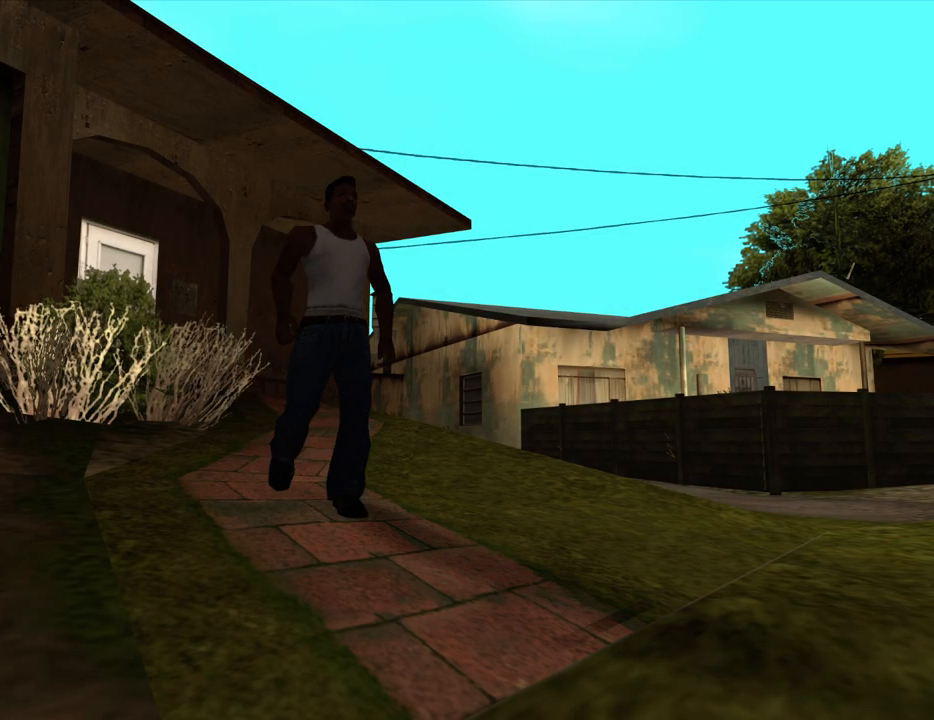
{"keys": [], "mouse": [], "events": []}
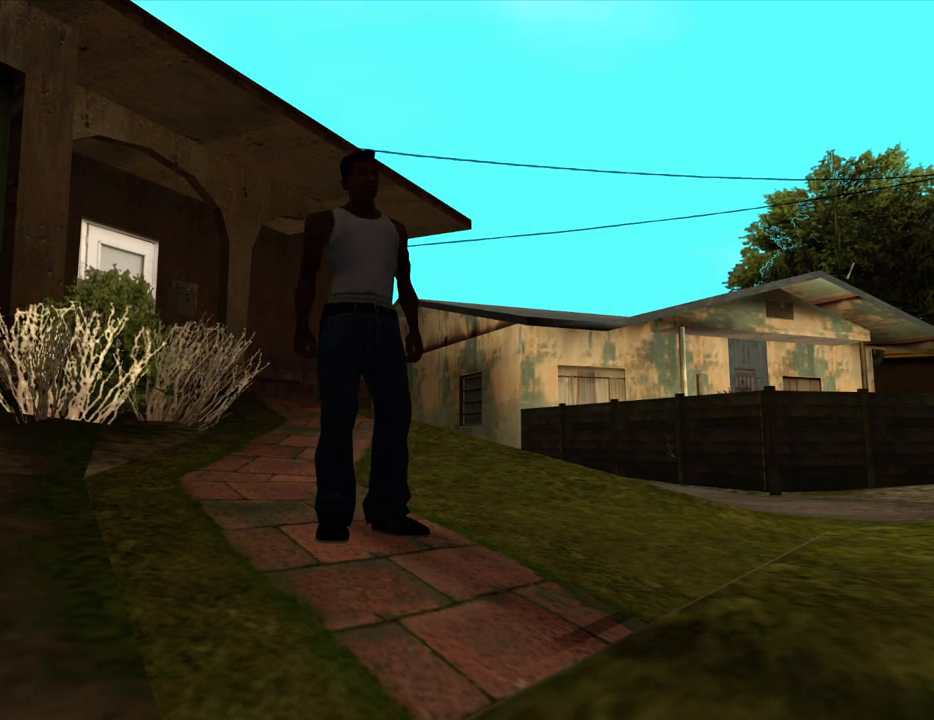
{"keys": [], "mouse": [], "events": []}
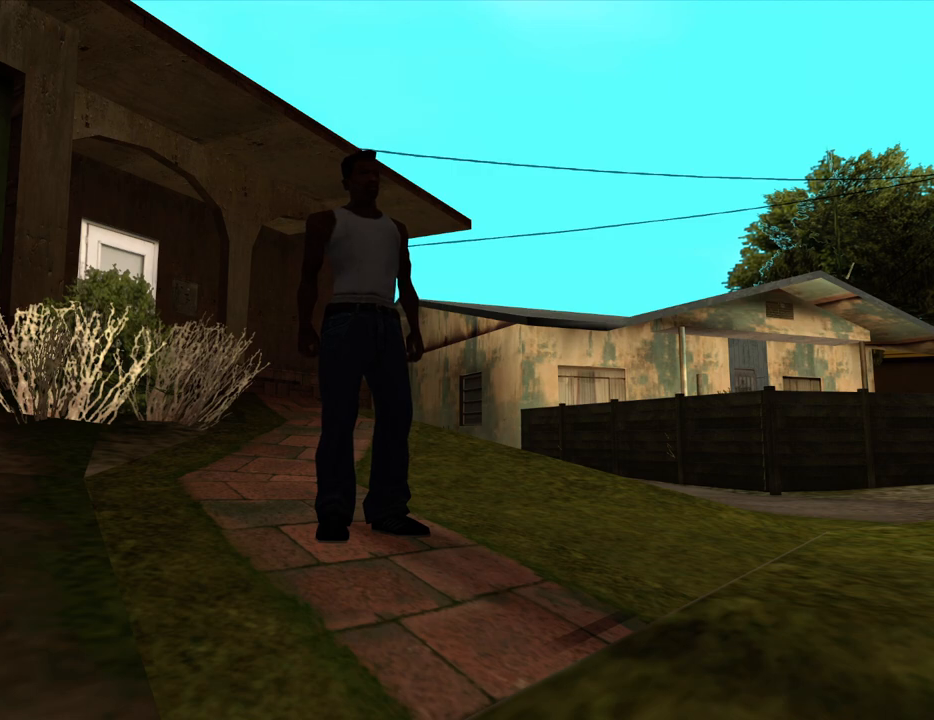
{"keys": [], "mouse": [], "events": []}
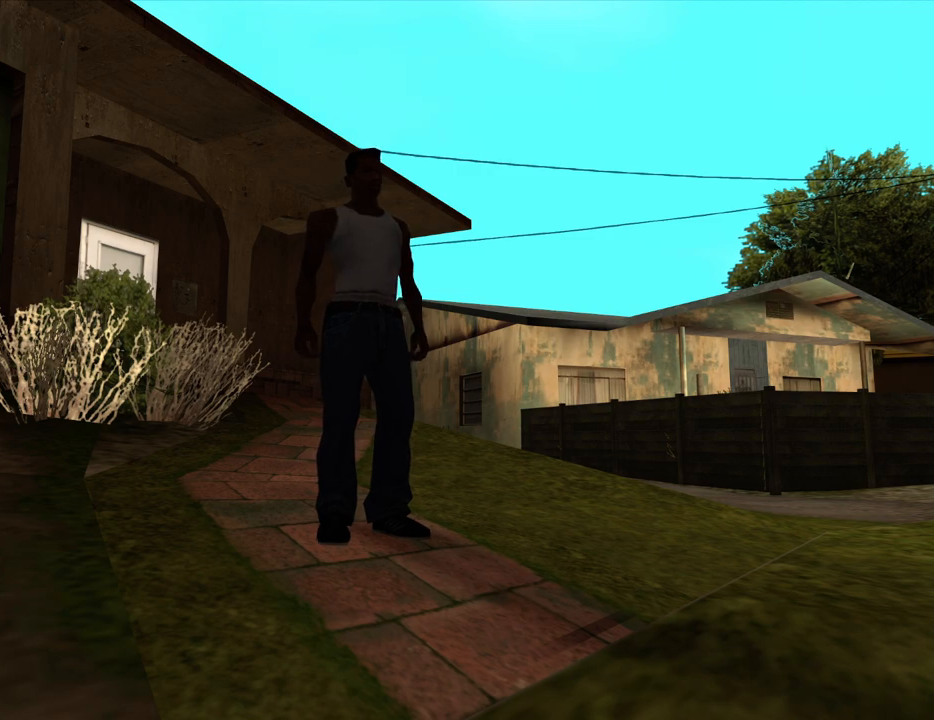
{"keys": ["space"], "mouse": [], "events": [[467, "space", "down"]]}
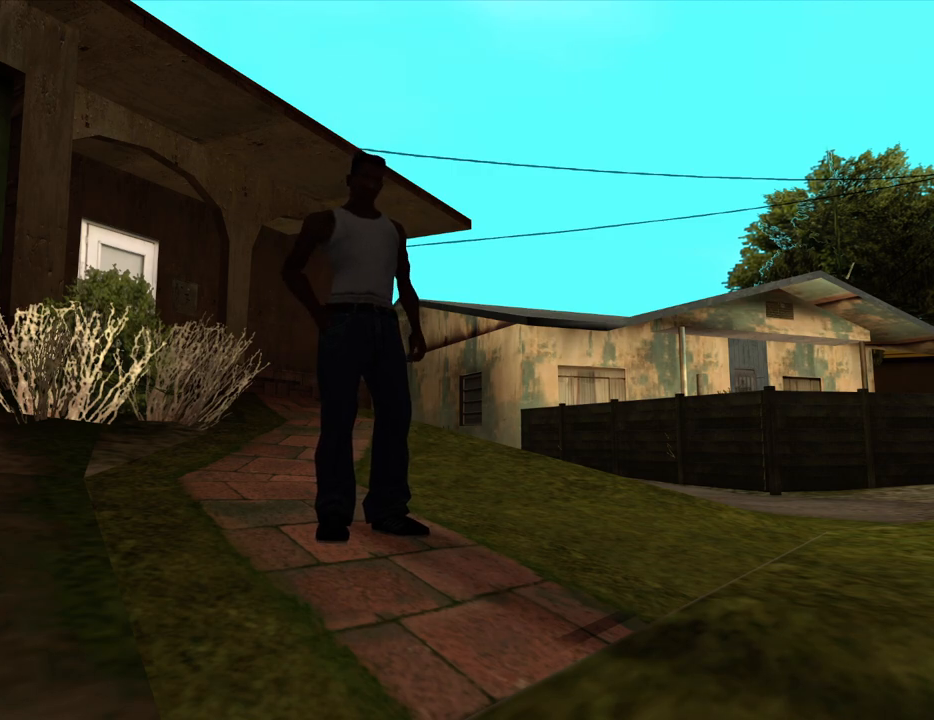
{"keys": [], "mouse": [], "events": [[17, "a", "down"], [67, "space", "up"], [117, "a", "up"]]}
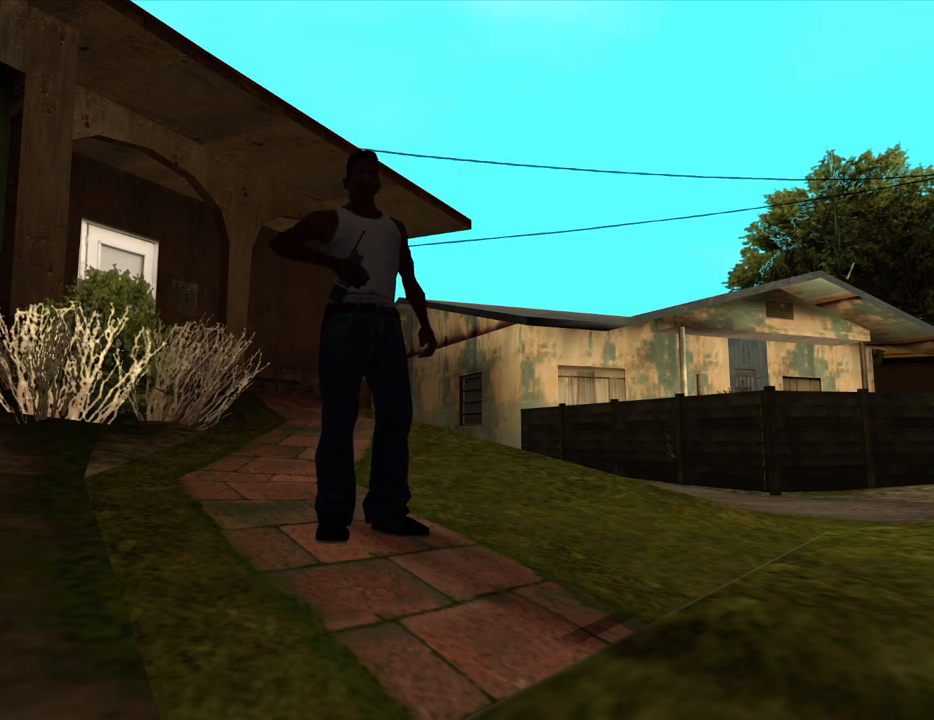
{"keys": ["w"], "mouse": [], "events": [[183, "w", "down"]]}
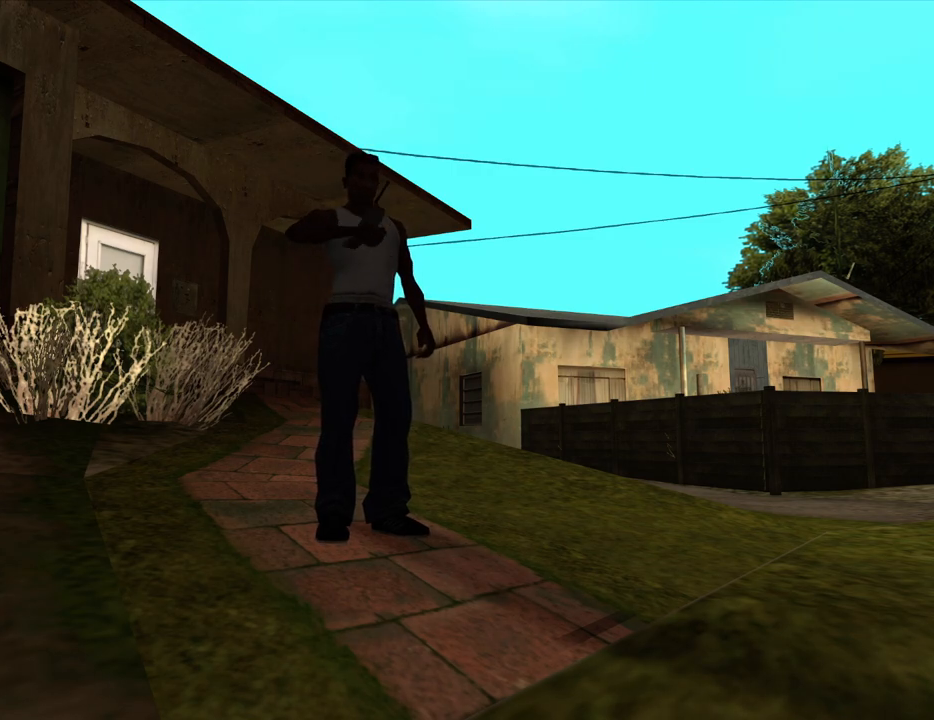
{"keys": ["f", "w"], "mouse": [], "events": [[467, "f", "down"]]}
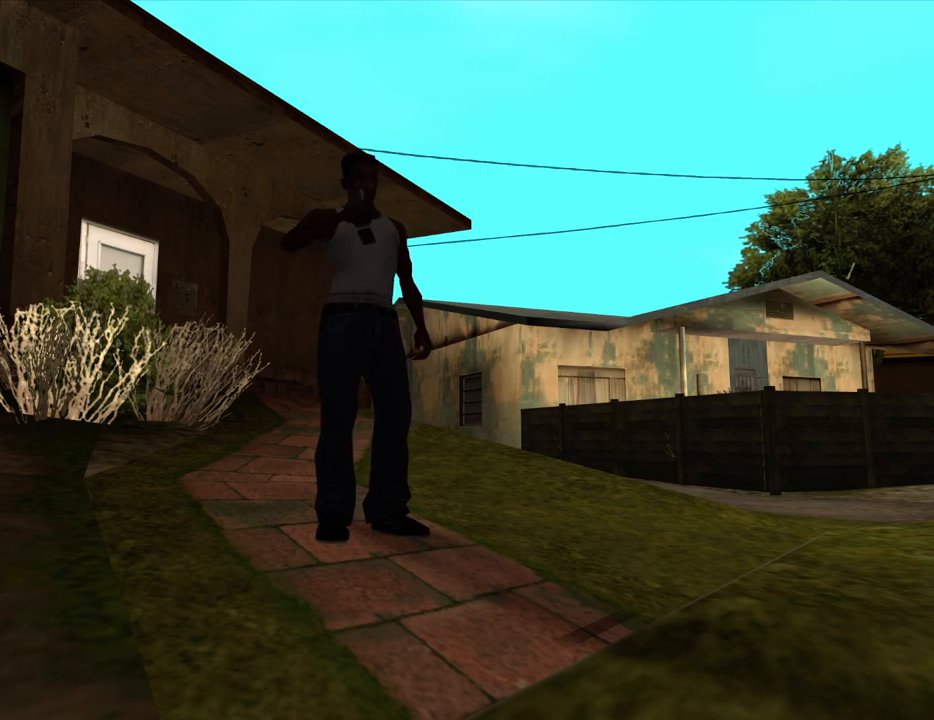
{"keys": ["w"], "mouse": [], "events": [[117, "f", "up"], [200, "f", "down"], [250, "f", "up"], [400, "f", "down"], [433, "f", "up"]]}
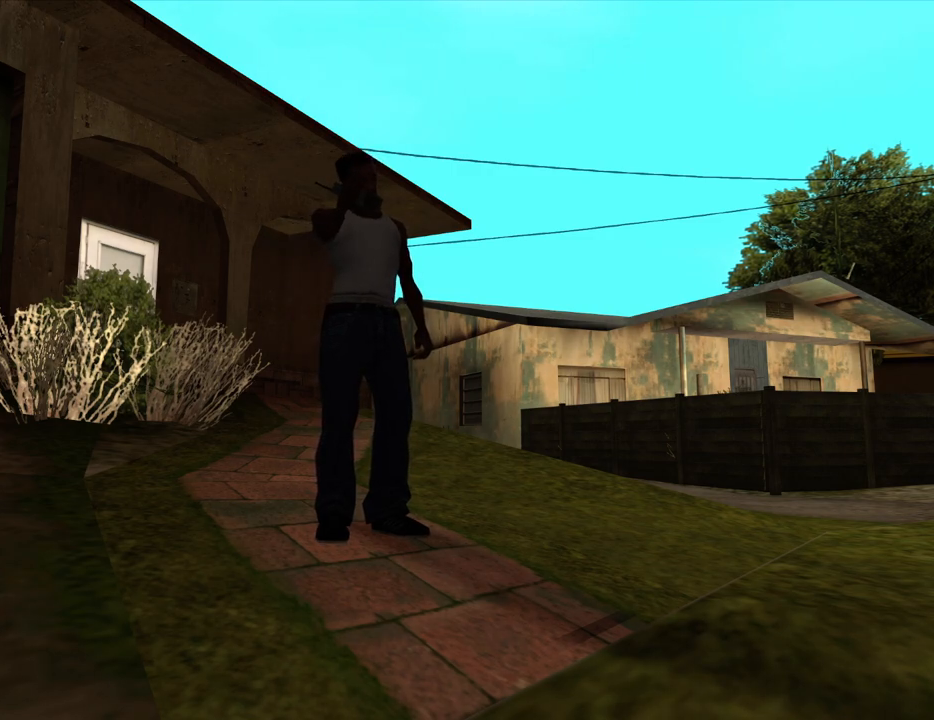
{"keys": ["w"], "mouse": [], "events": [[33, "f", "down"], [83, "f", "up"], [217, "f", "down"], [267, "f", "up"], [367, "f", "down"], [450, "f", "up"]]}
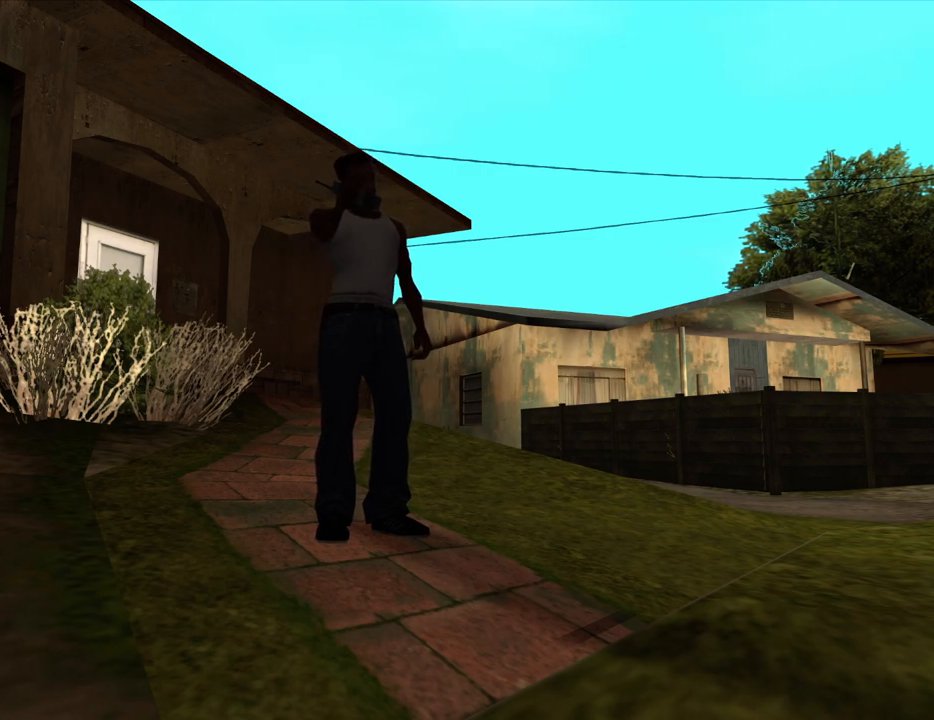
{"keys": ["f", "w"], "mouse": [], "events": [[50, "f", "down"], [150, "f", "up"], [233, "f", "down"], [283, "f", "up"], [433, "f", "down"]]}
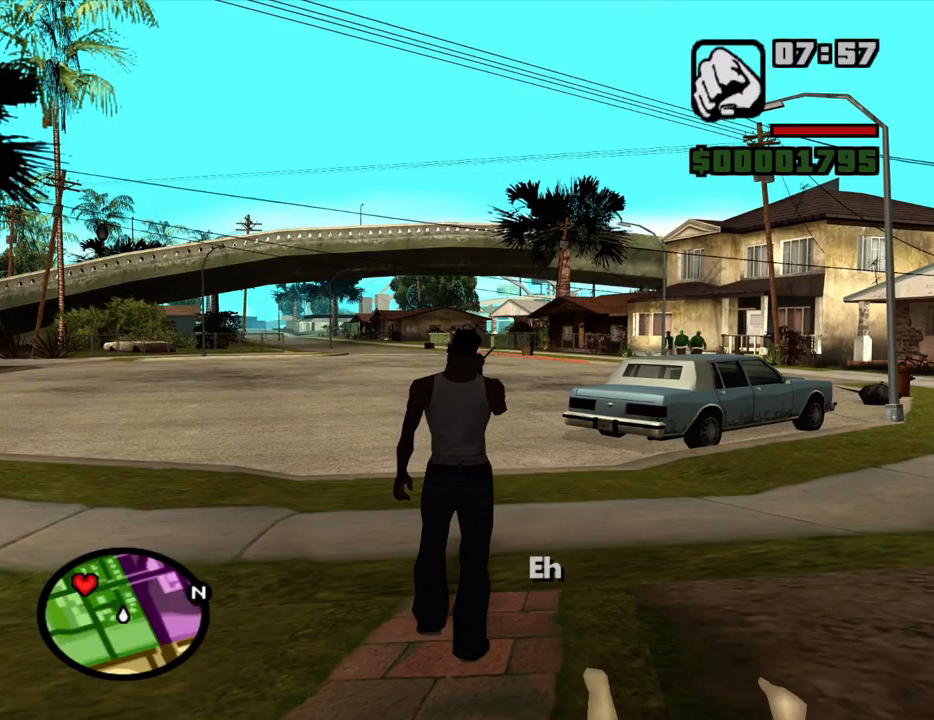
{"keys": ["f", "w"], "mouse": [], "events": [[17, "f", "up"], [117, "f", "down"], [200, "f", "up"], [300, "f", "down"], [350, "f", "up"], [483, "f", "down"]]}
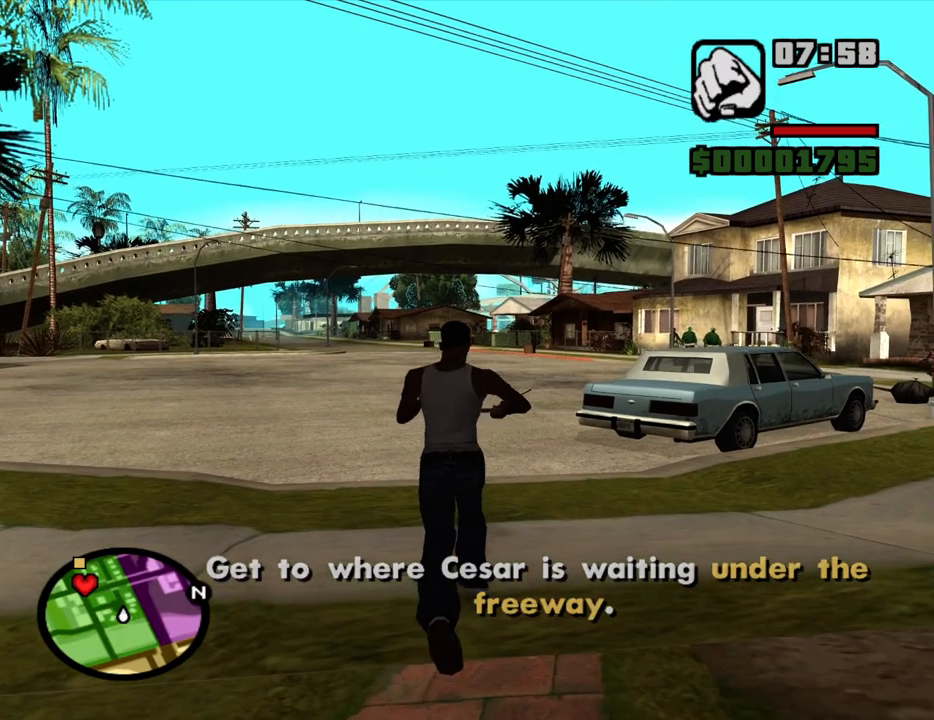
{"keys": ["w"], "mouse": [], "events": [[33, "f", "up"]]}
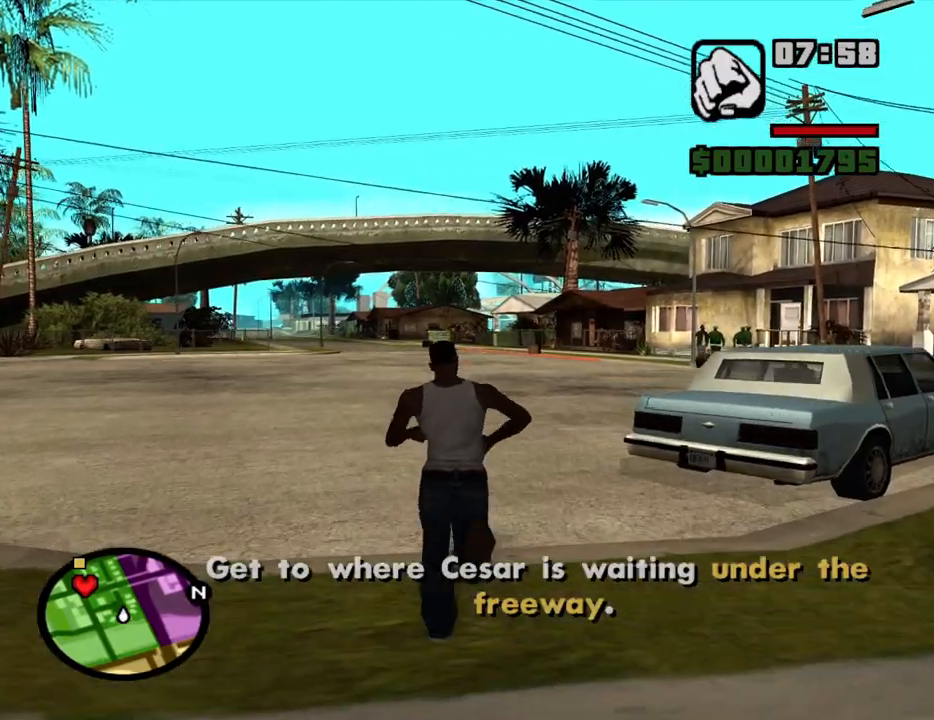
{"keys": ["w"], "mouse": [], "events": []}
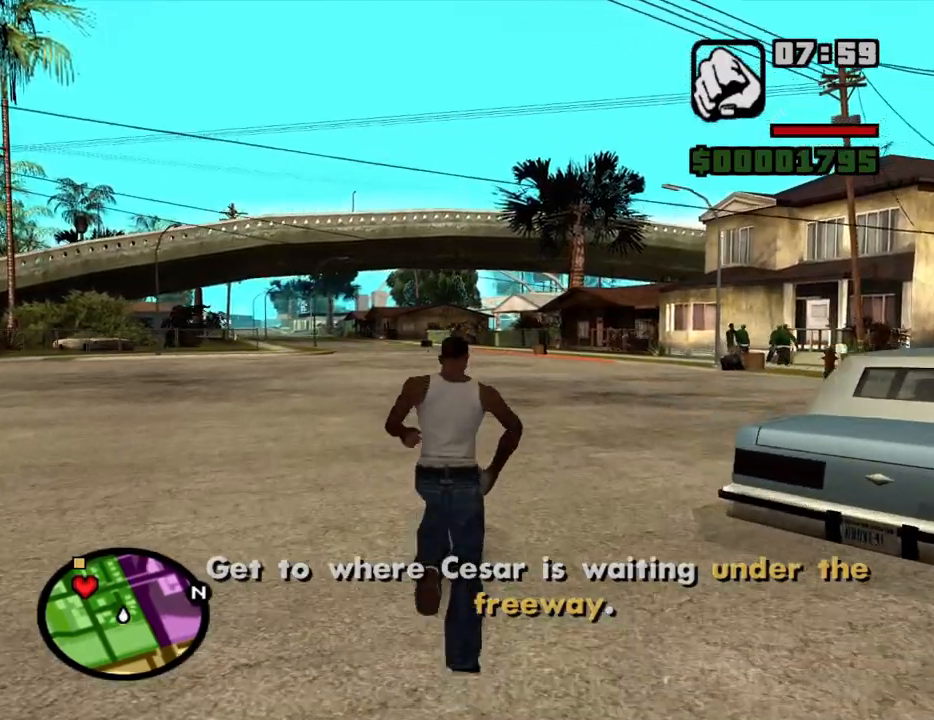
{"keys": ["w"], "mouse": [], "events": []}
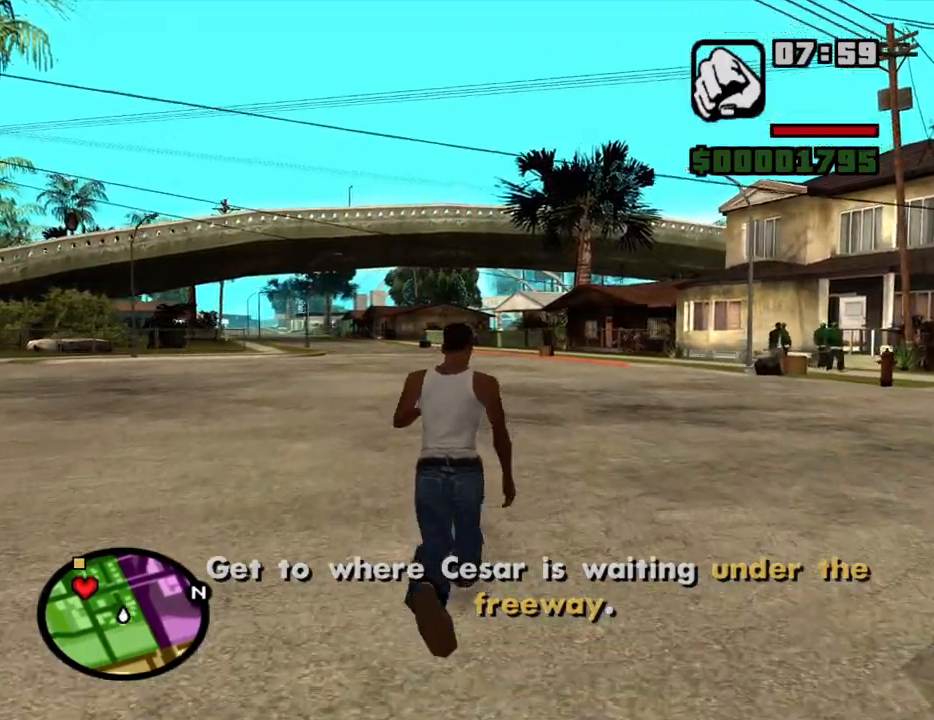
{"keys": ["space", "w"], "mouse": [], "events": [[33, "space", "down"], [83, "space", "up"], [217, "space", "down"], [267, "space", "up"], [367, "space", "down"], [450, "space", "up"], [500, "space", "down"]]}
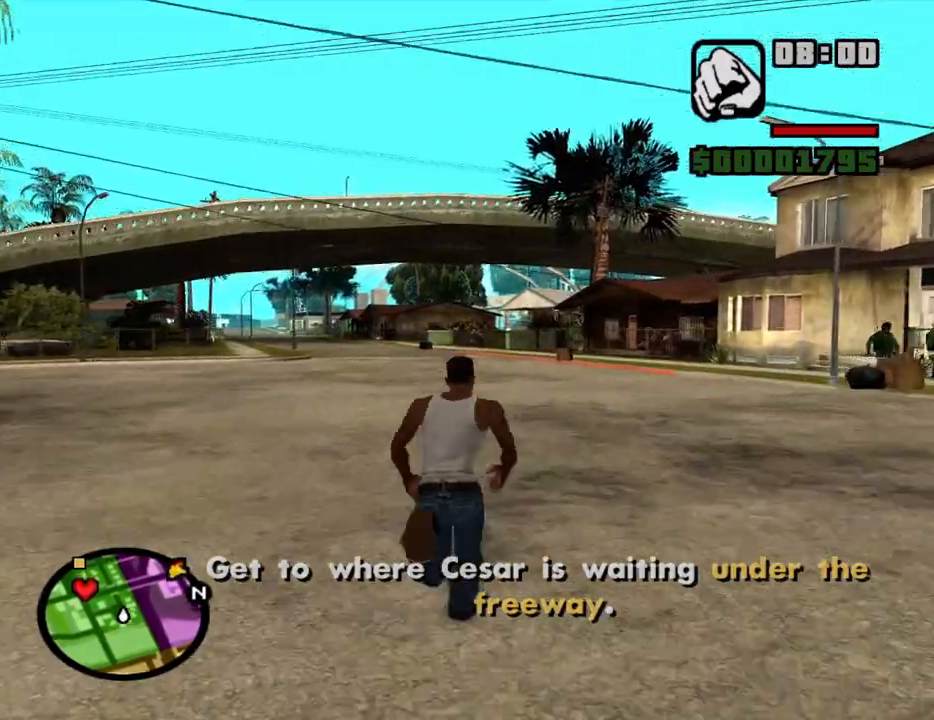
{"keys": ["w"], "mouse": [], "events": [[100, "space", "up"], [150, "space", "down"], [233, "space", "up"], [283, "space", "down"], [333, "space", "up"], [433, "space", "down"], [467, "space", "up"]]}
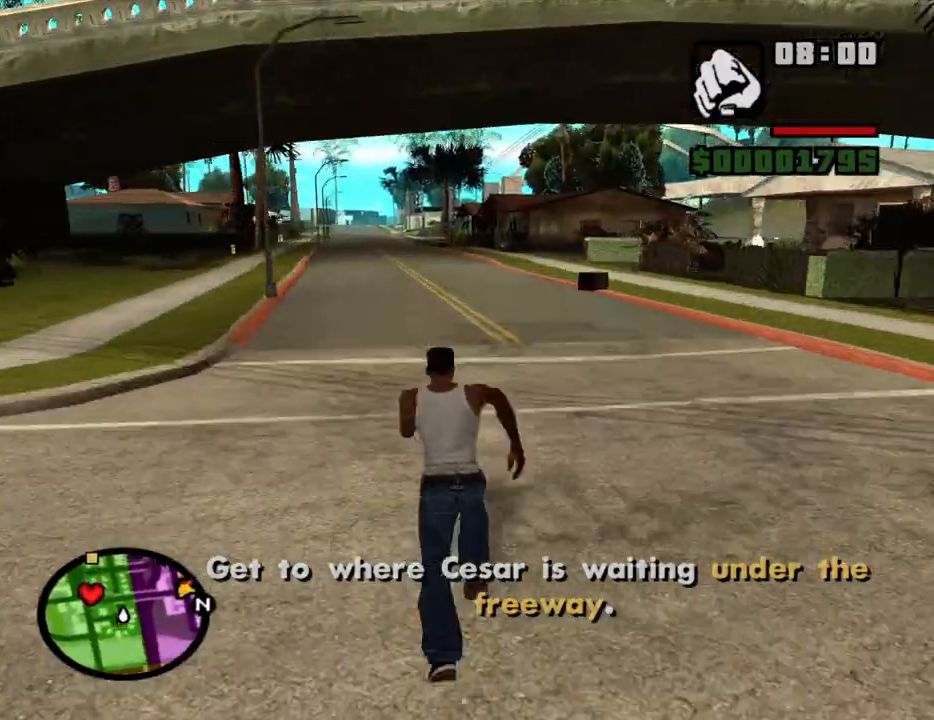
{"keys": ["space", "w"], "mouse": [], "events": [[67, "space", "down"], [117, "space", "up"], [200, "space", "down"], [250, "space", "up"], [350, "space", "down"], [400, "space", "up"], [483, "space", "down"]]}
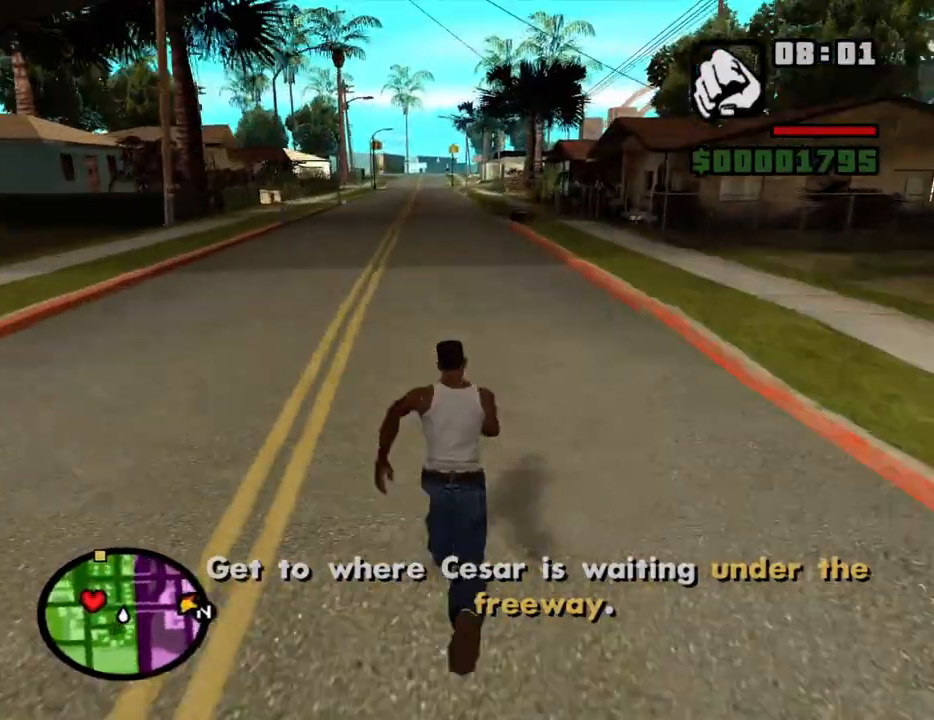
{"keys": ["w"], "mouse": [], "events": [[33, "space", "up"], [133, "space", "down"], [217, "space", "up"], [267, "space", "down"], [367, "space", "up"], [450, "space", "down"], [500, "space", "up"]]}
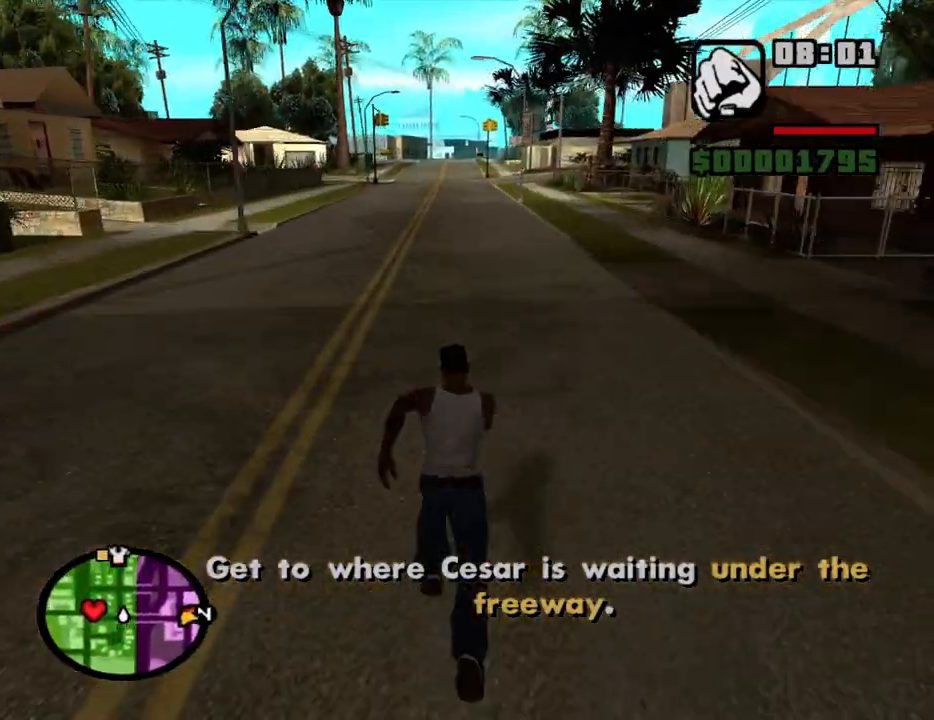
{"keys": ["w"], "mouse": [], "events": [[50, "space", "down"], [150, "space", "up"], [233, "space", "down"], [283, "space", "up"], [383, "space", "down"], [433, "space", "up"]]}
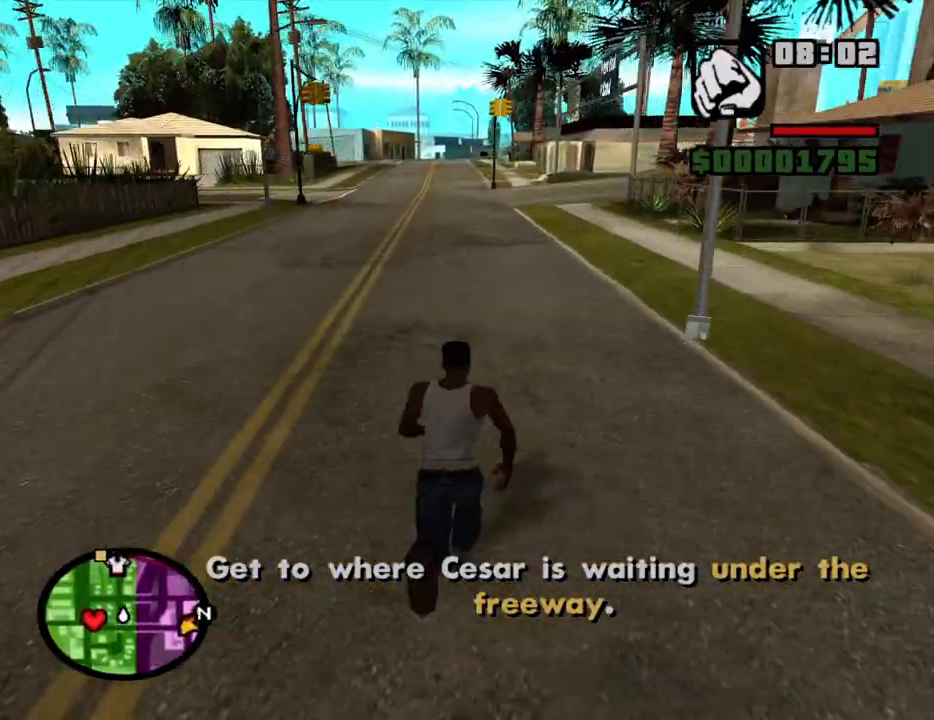
{"keys": ["w"], "mouse": [], "events": [[17, "space", "down"], [67, "space", "up"], [200, "space", "down"], [250, "space", "up"], [350, "space", "down"], [450, "space", "up"]]}
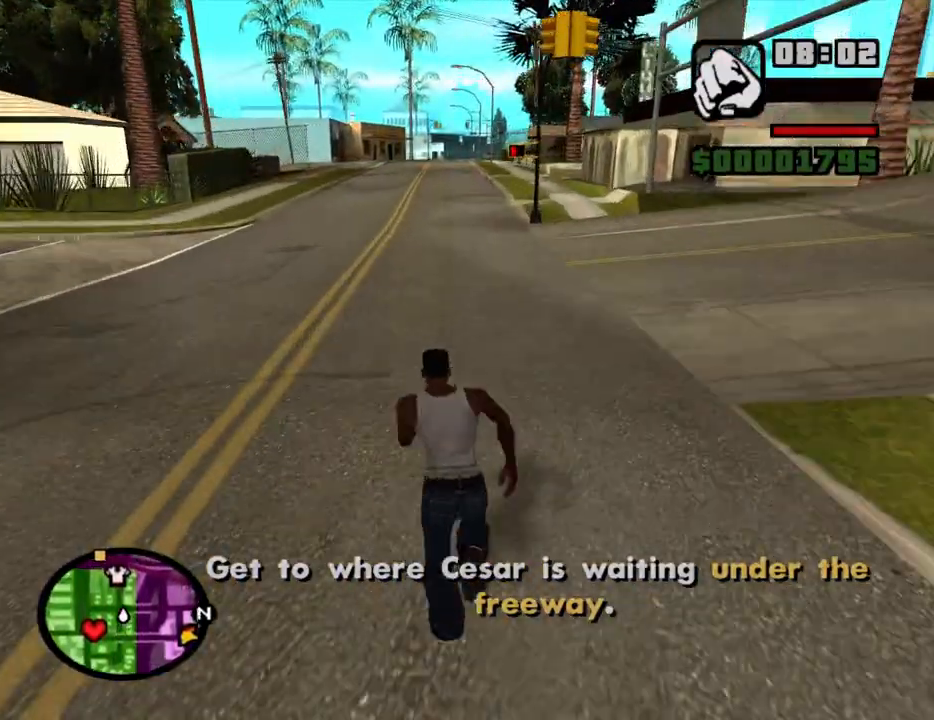
{"keys": ["w"], "mouse": [], "events": [[33, "space", "down"], [83, "space", "up"], [217, "space", "down"], [267, "space", "up"], [417, "space", "down"], [450, "space", "up"]]}
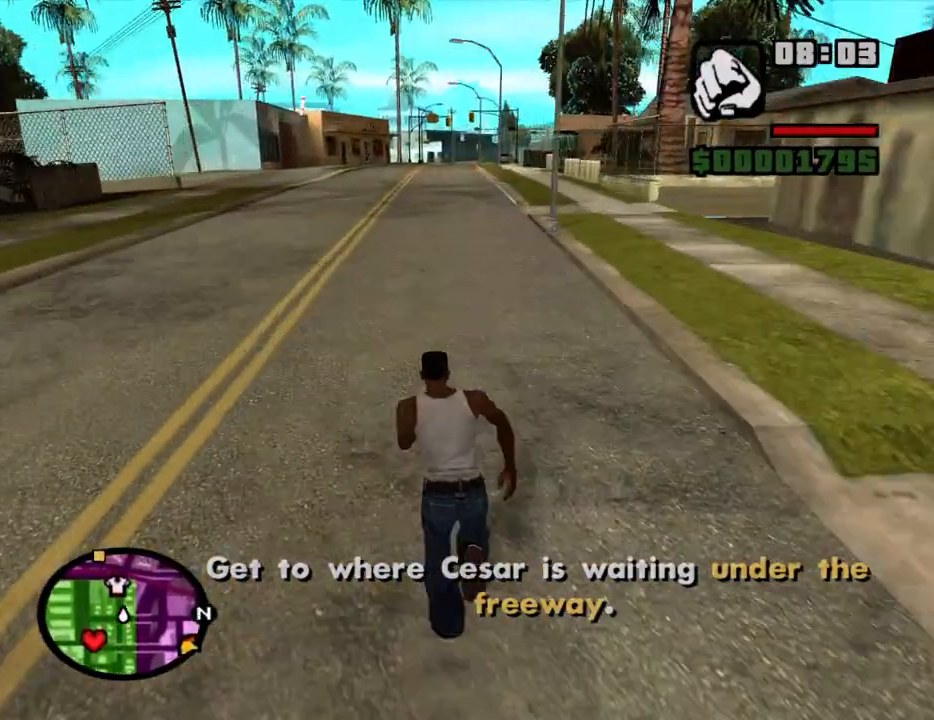
{"keys": ["w"], "mouse": [], "events": [[50, "space", "down"], [100, "space", "up"], [183, "space", "down"], [283, "space", "up"], [383, "space", "down"], [433, "space", "up"]]}